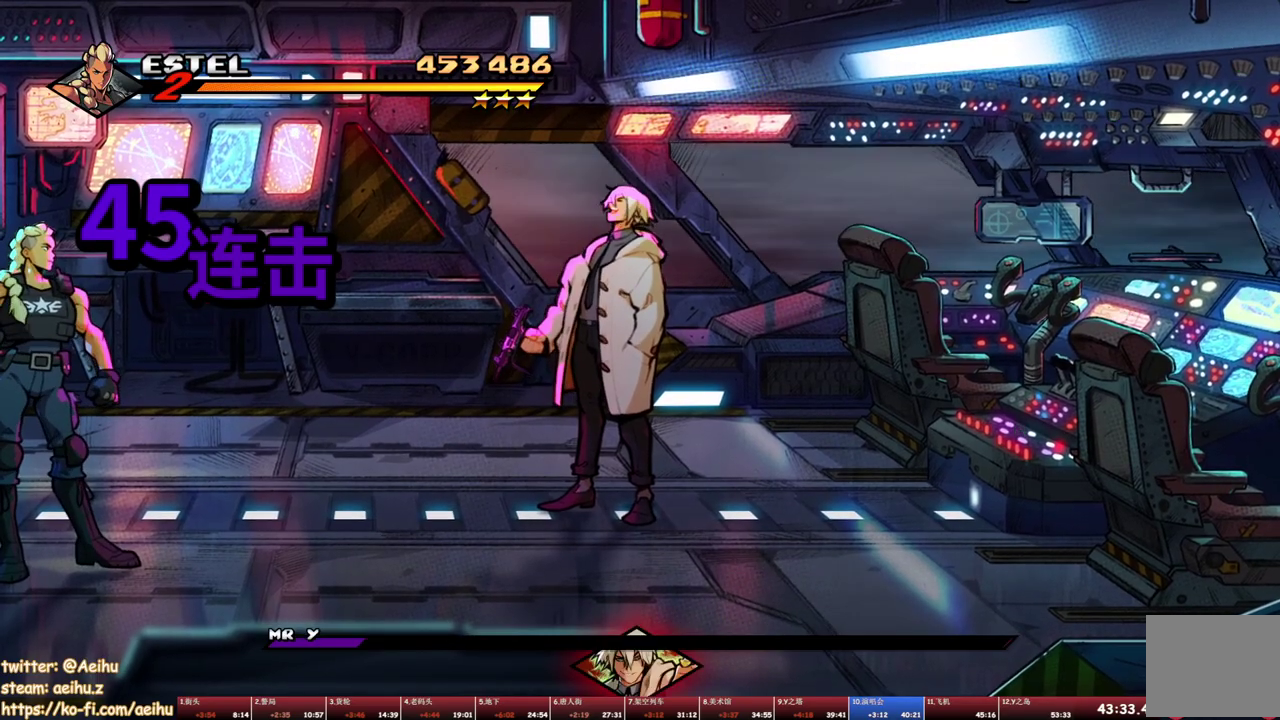
Gameplay with a controller (PlayStation layout); each line is a JSON object with the inputs held at the frame after it. "events" lists button and stick changes between this image and that frame as [ms after this image, input, new state], when the widget could be followed in between. Not read: L3 R3 left_stick right_stick.
{"buttons": ["SQUARE"], "events": []}
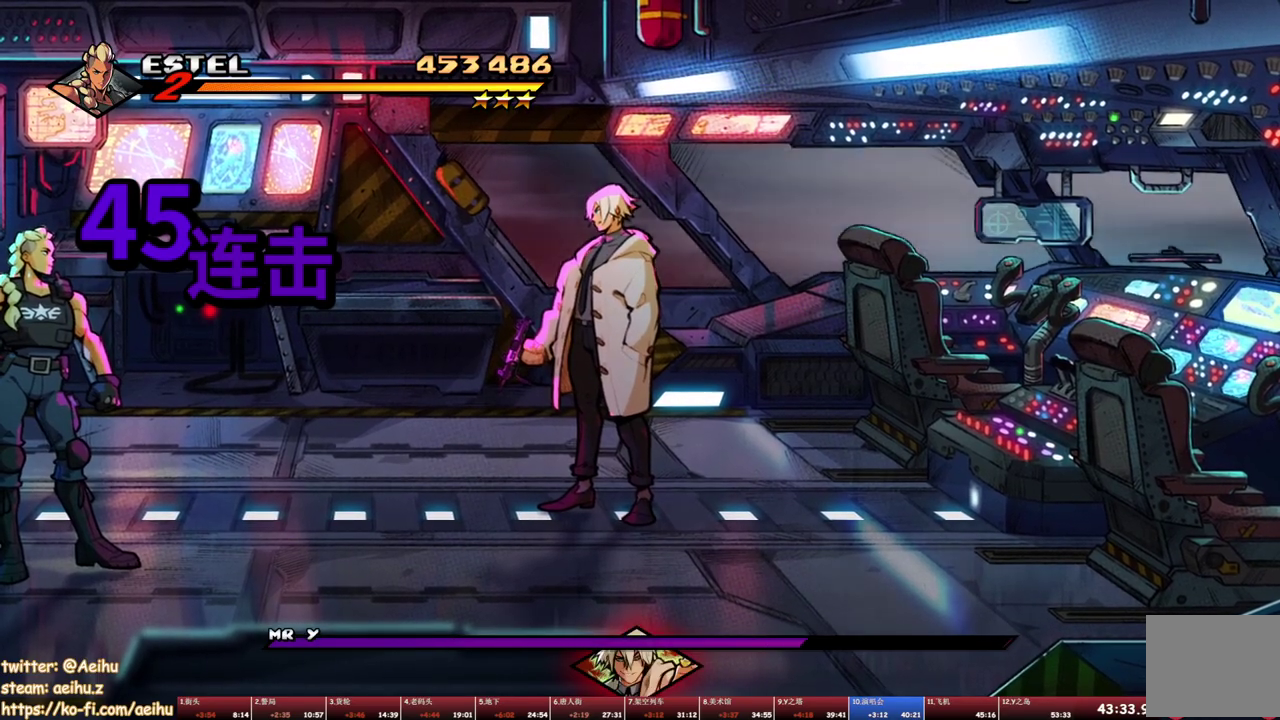
{"buttons": ["SQUARE"], "events": []}
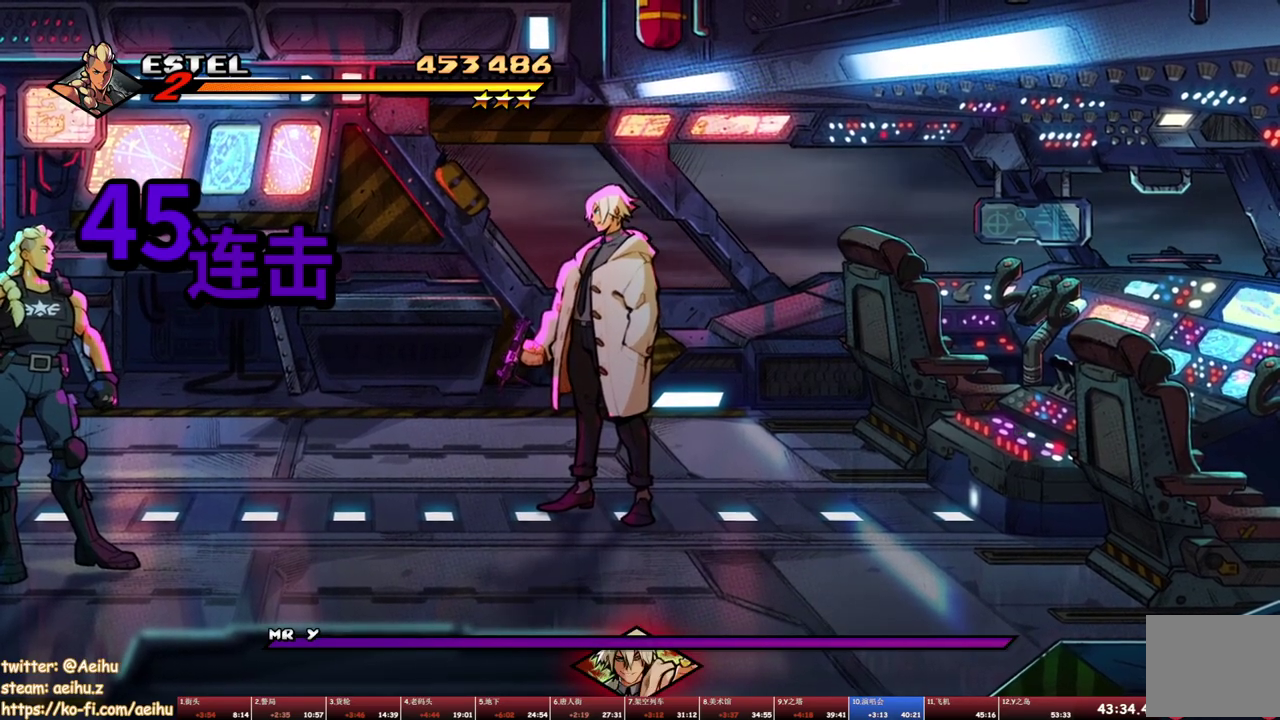
{"buttons": ["SQUARE"], "events": []}
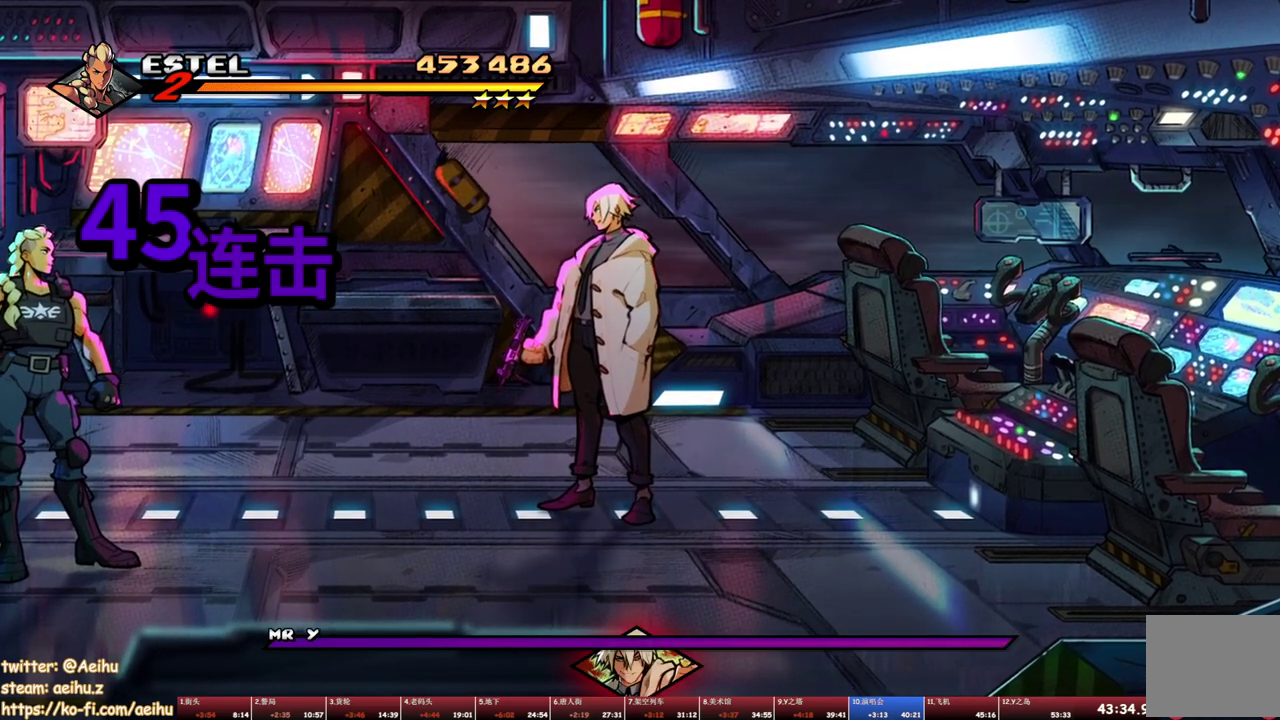
{"buttons": ["SQUARE"], "events": []}
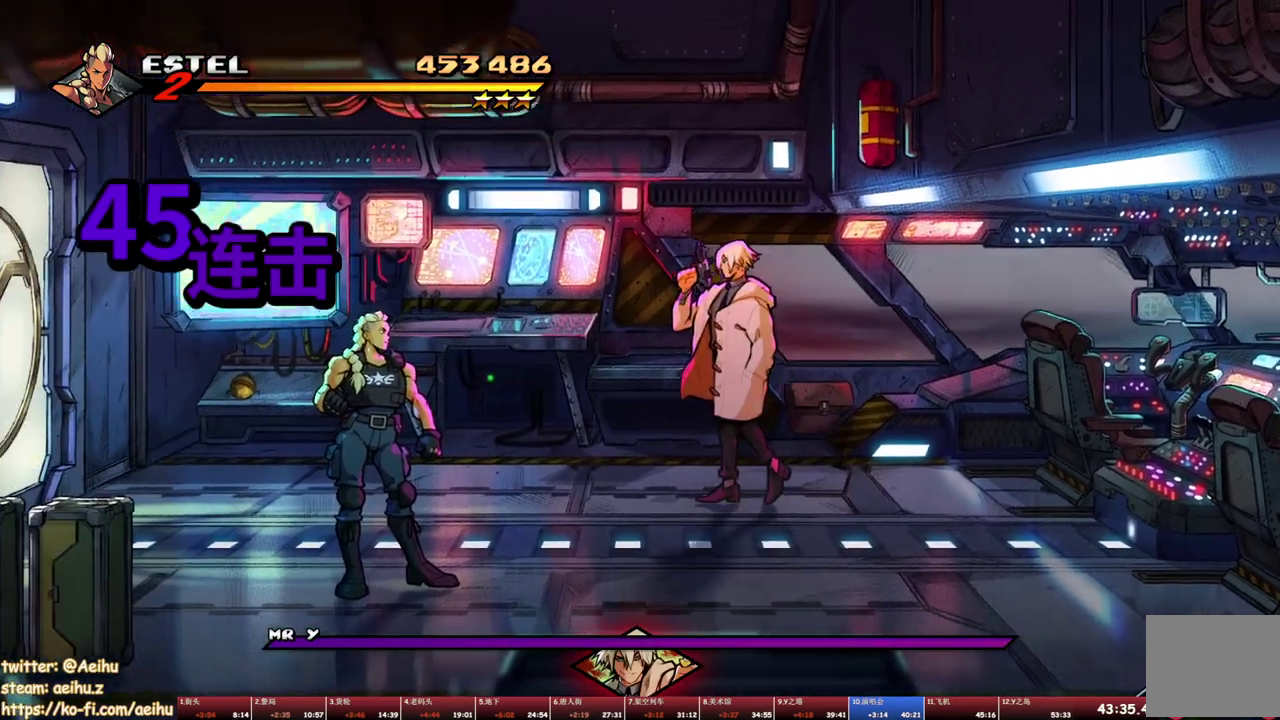
{"buttons": ["DPAD_UP", "DPAD_RIGHT"], "events": [[17, "DPAD_UP", "down"], [117, "DPAD_LEFT", "down"], [250, "DPAD_LEFT", "up"], [367, "DPAD_RIGHT", "down"], [500, "SQUARE", "up"]]}
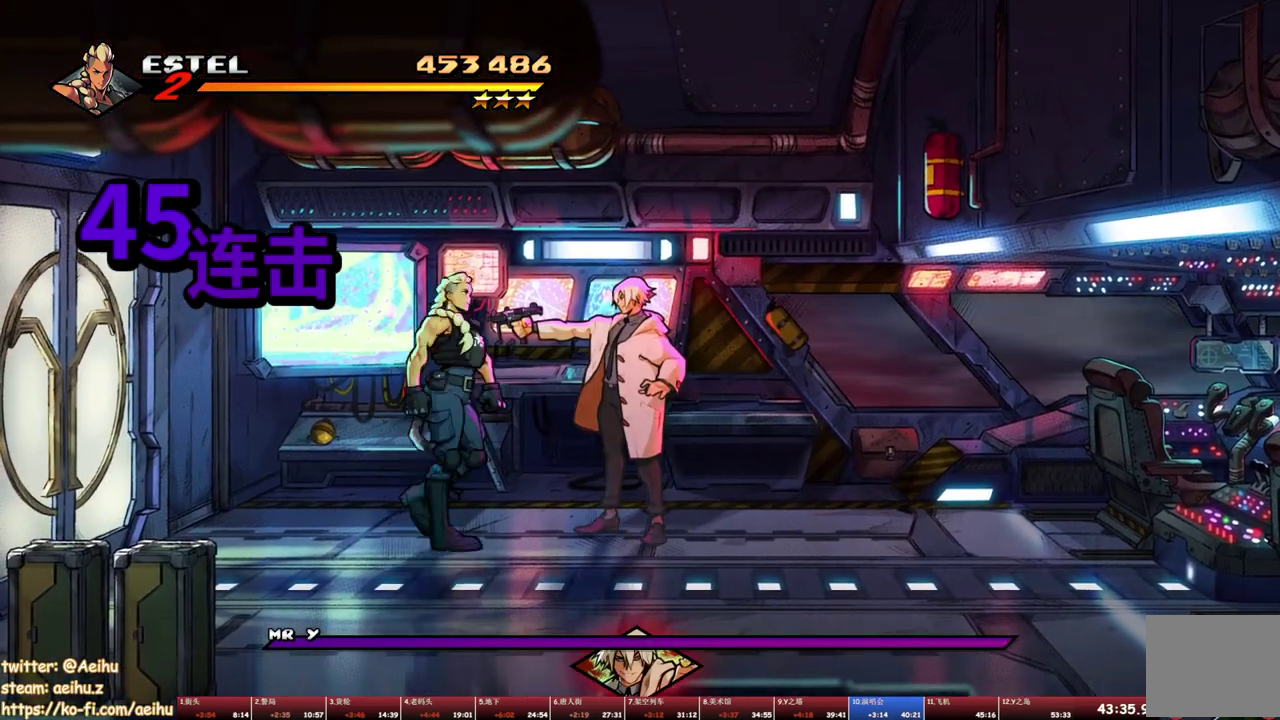
{"buttons": [], "events": [[50, "DPAD_UP", "up"], [117, "DPAD_RIGHT", "up"]]}
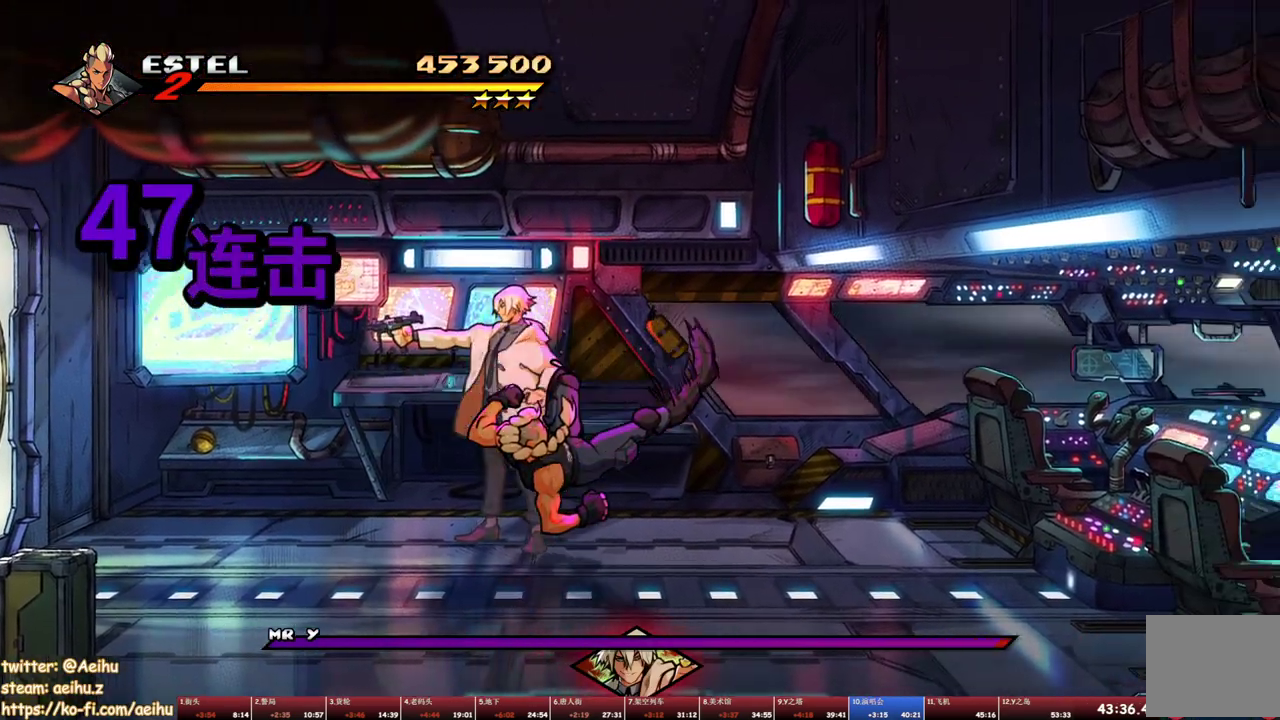
{"buttons": ["TRIANGLE", "DPAD_UP", "DPAD_LEFT"], "events": [[150, "DPAD_LEFT", "down"], [233, "TRIANGLE", "down"], [317, "DPAD_UP", "down"], [317, "TRIANGLE", "up"], [383, "TRIANGLE", "down"]]}
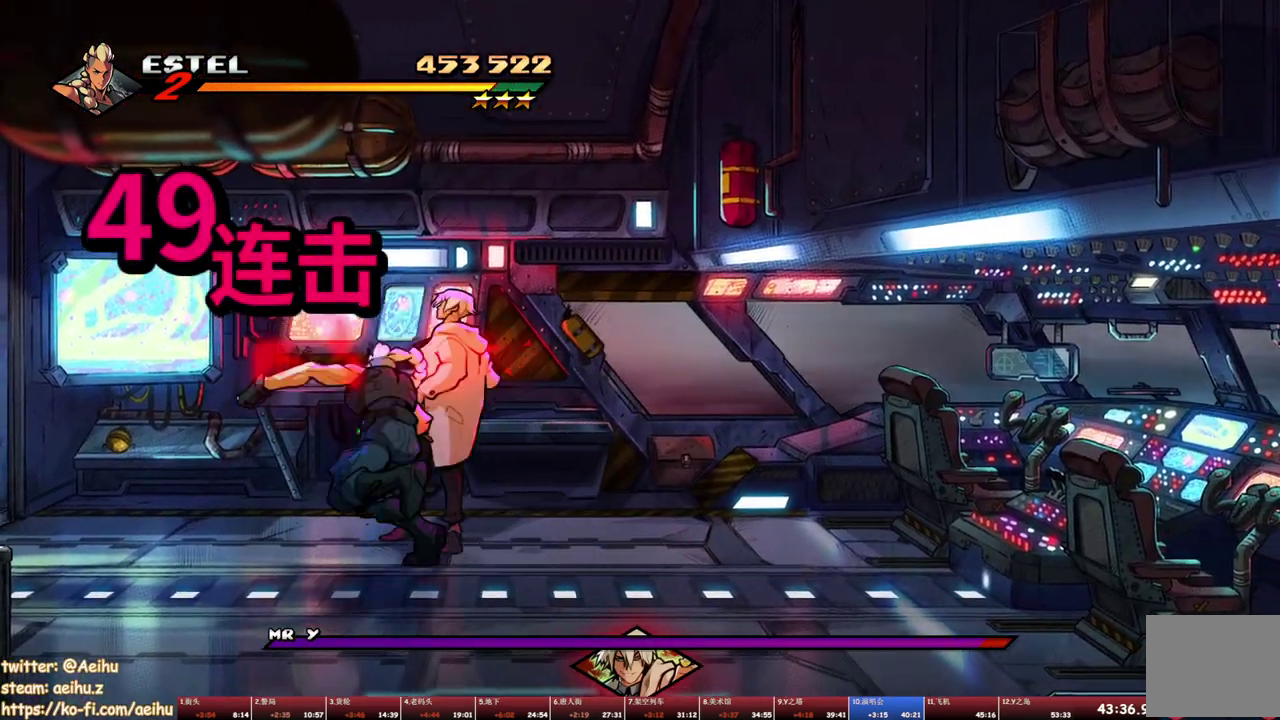
{"buttons": ["TRIANGLE", "DPAD_RIGHT"], "events": [[50, "DPAD_UP", "up"], [100, "DPAD_LEFT", "up"], [100, "TRIANGLE", "up"], [217, "DPAD_RIGHT", "down"], [317, "TRIANGLE", "down"], [433, "TRIANGLE", "up"], [483, "TRIANGLE", "down"]]}
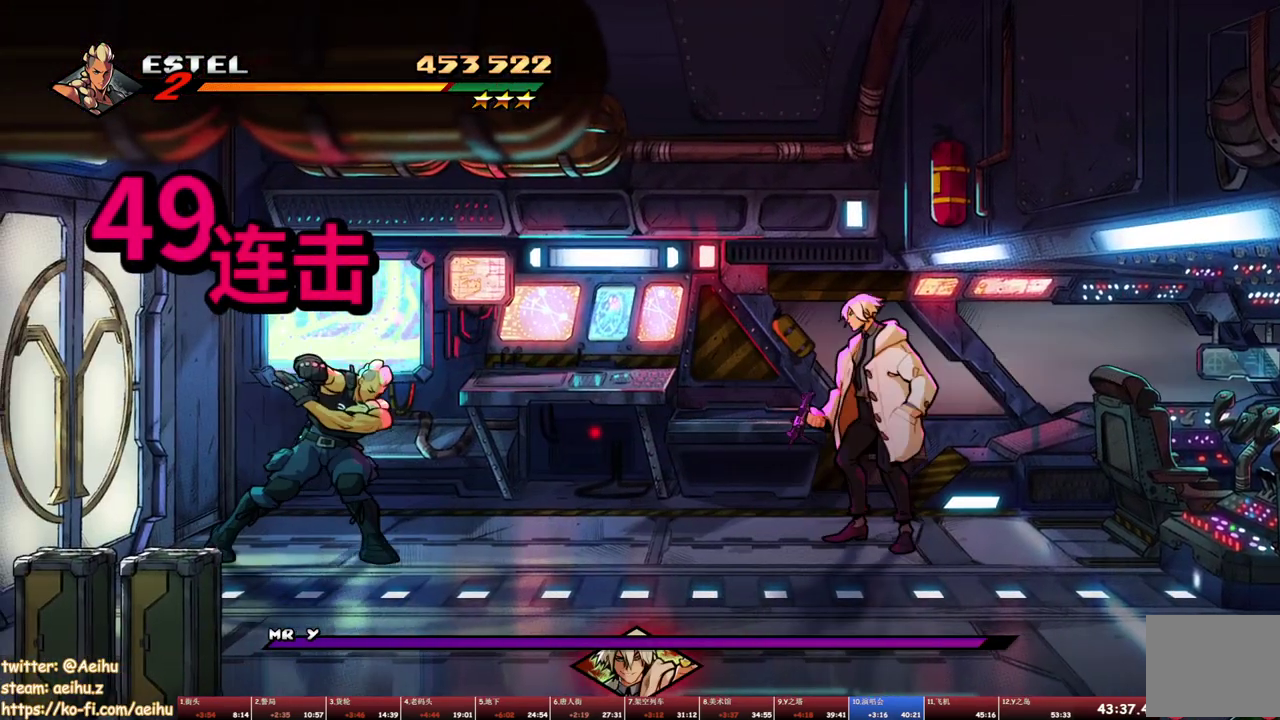
{"buttons": ["DPAD_RIGHT"], "events": [[350, "TRIANGLE", "up"]]}
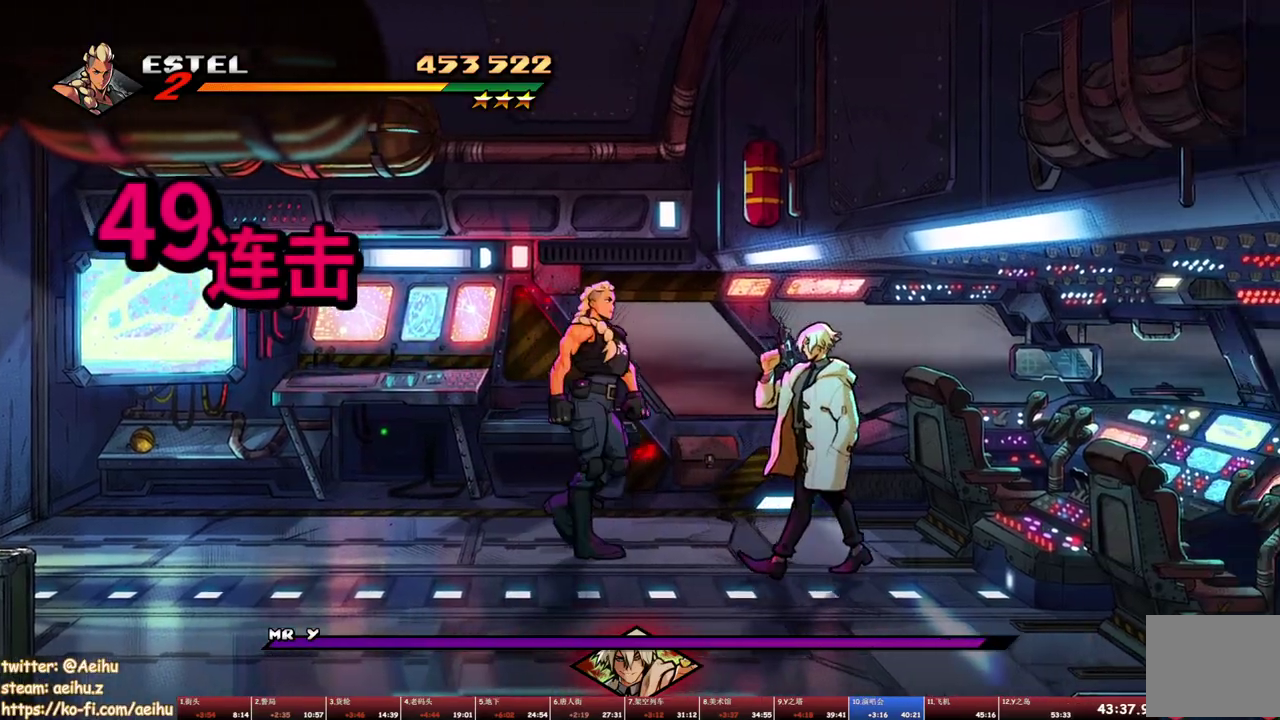
{"buttons": ["DPAD_LEFT"], "events": [[83, "DPAD_DOWN", "down"], [267, "DPAD_DOWN", "up"], [400, "DPAD_DOWN", "down"], [433, "SQUARE", "down"], [500, "DPAD_DOWN", "up"], [500, "DPAD_LEFT", "down"], [500, "DPAD_RIGHT", "up"], [500, "SQUARE", "up"]]}
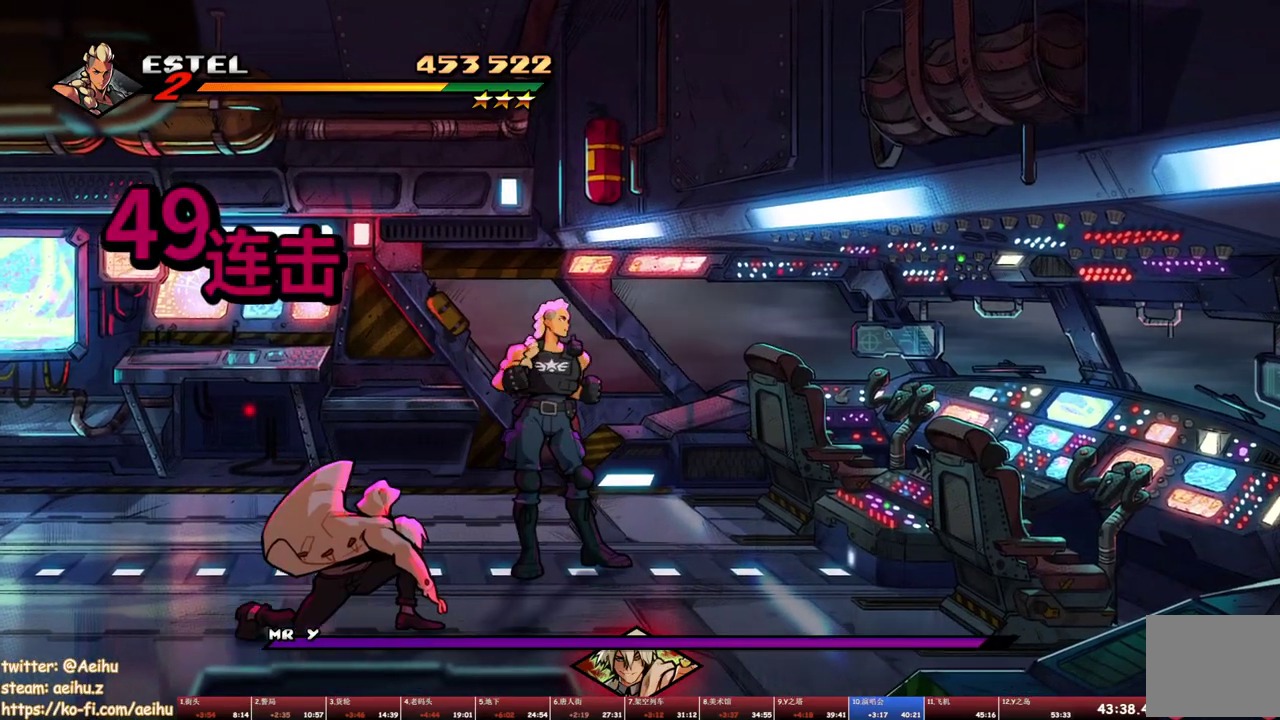
{"buttons": ["TRIANGLE", "R1", "DPAD_LEFT"], "events": [[167, "DPAD_DOWN", "down"], [467, "TRIANGLE", "down"], [500, "DPAD_DOWN", "up"], [500, "R1", "down"]]}
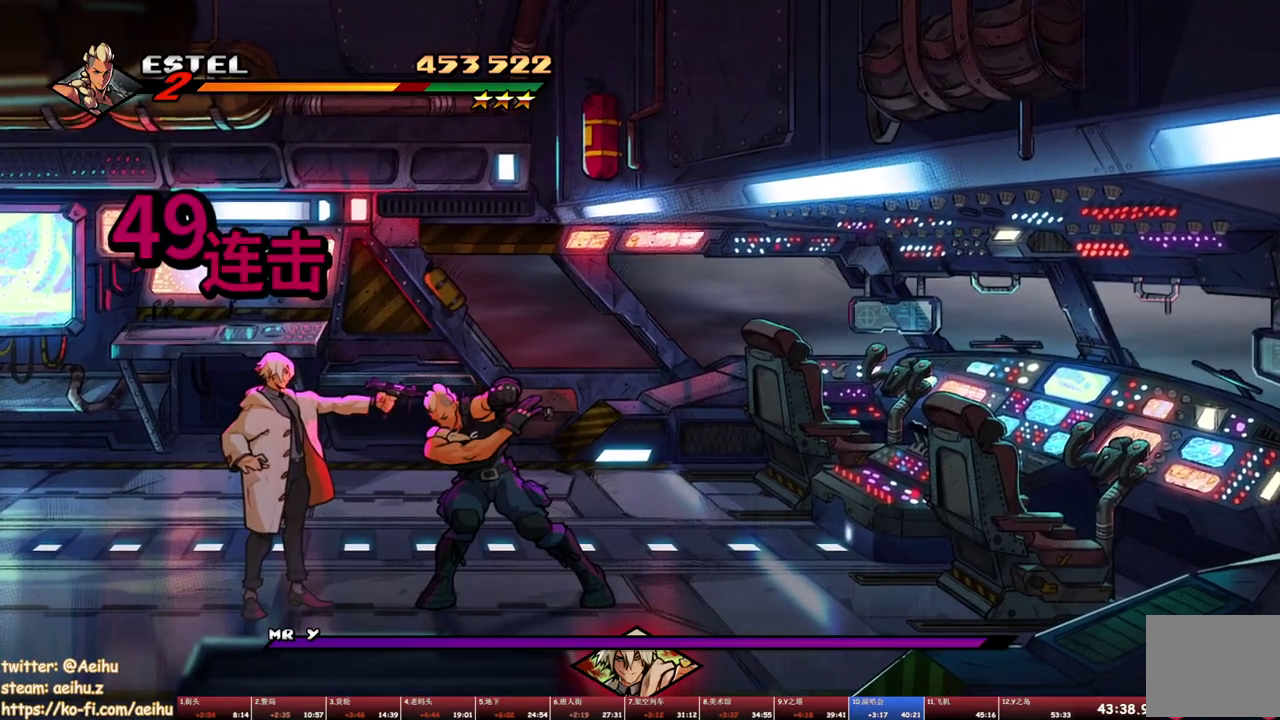
{"buttons": ["DPAD_RIGHT"], "events": [[17, "R1", "up"], [67, "TRIANGLE", "up"], [217, "DPAD_LEFT", "up"], [450, "DPAD_RIGHT", "down"]]}
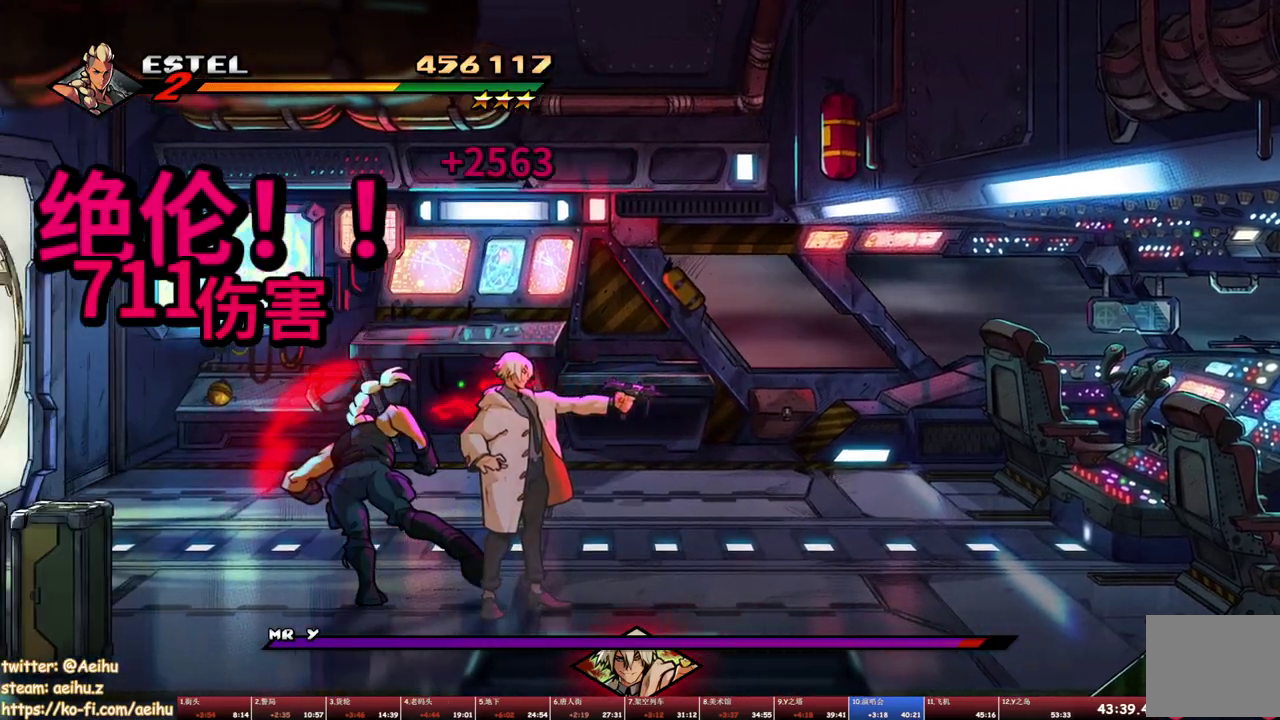
{"buttons": ["SQUARE", "DPAD_RIGHT"], "events": [[367, "DPAD_DOWN", "down"], [450, "DPAD_DOWN", "up"], [483, "SQUARE", "down"]]}
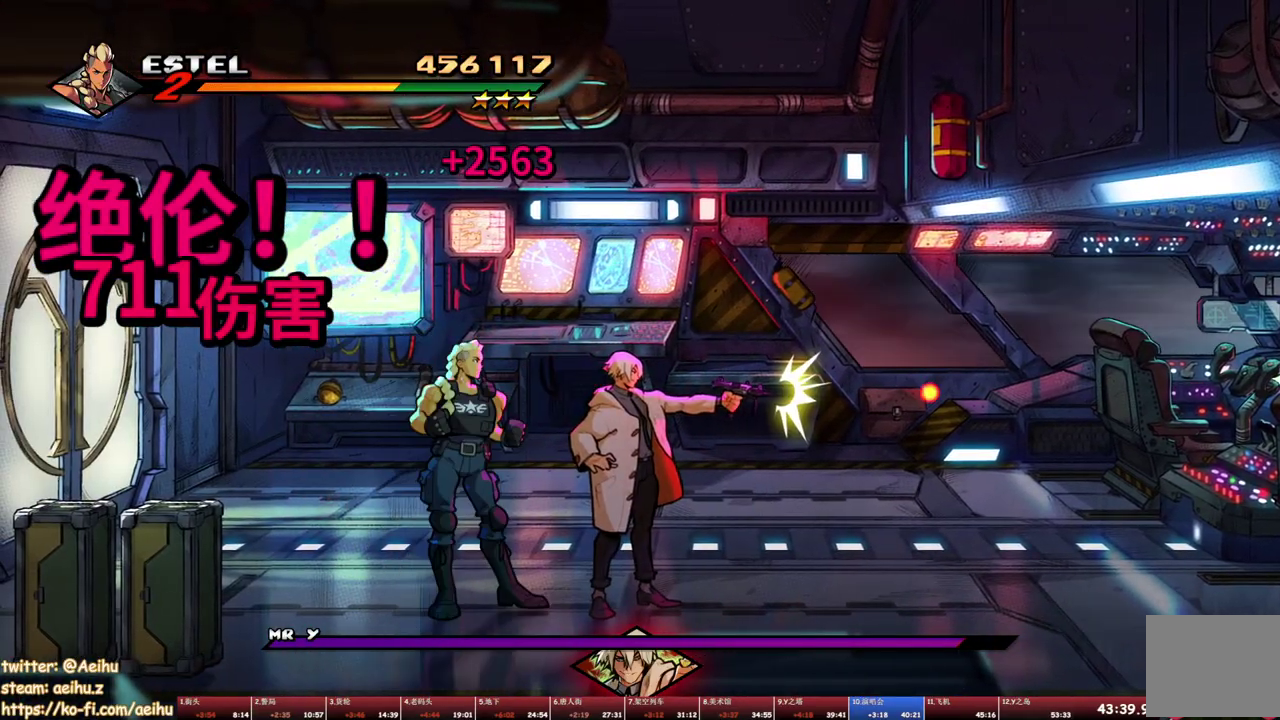
{"buttons": [], "events": [[33, "DPAD_RIGHT", "up"], [67, "SQUARE", "up"], [117, "SQUARE", "down"], [200, "SQUARE", "up"], [250, "SQUARE", "down"], [317, "SQUARE", "up"]]}
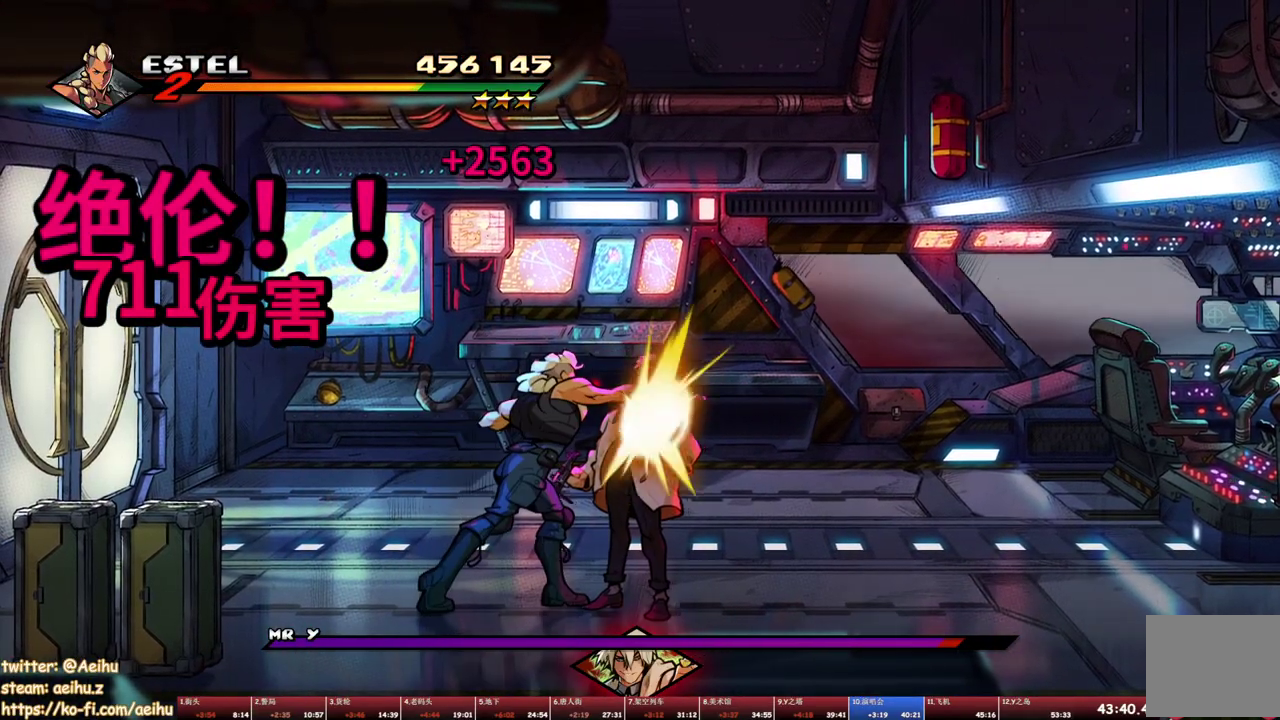
{"buttons": ["SQUARE"], "events": [[300, "DPAD_RIGHT", "down"], [467, "SQUARE", "down"], [483, "DPAD_RIGHT", "up"]]}
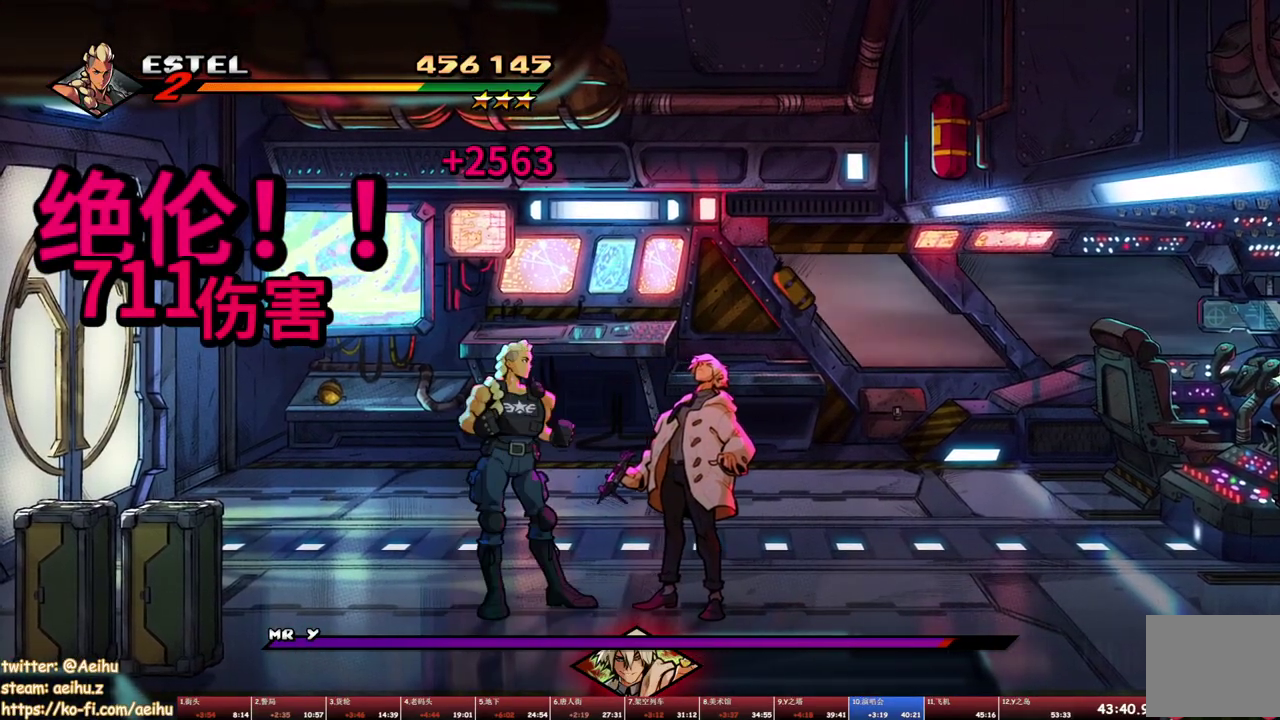
{"buttons": ["SQUARE"], "events": [[50, "SQUARE", "up"], [100, "SQUARE", "down"], [317, "SQUARE", "up"], [367, "SQUARE", "down"], [450, "SQUARE", "up"], [500, "SQUARE", "down"]]}
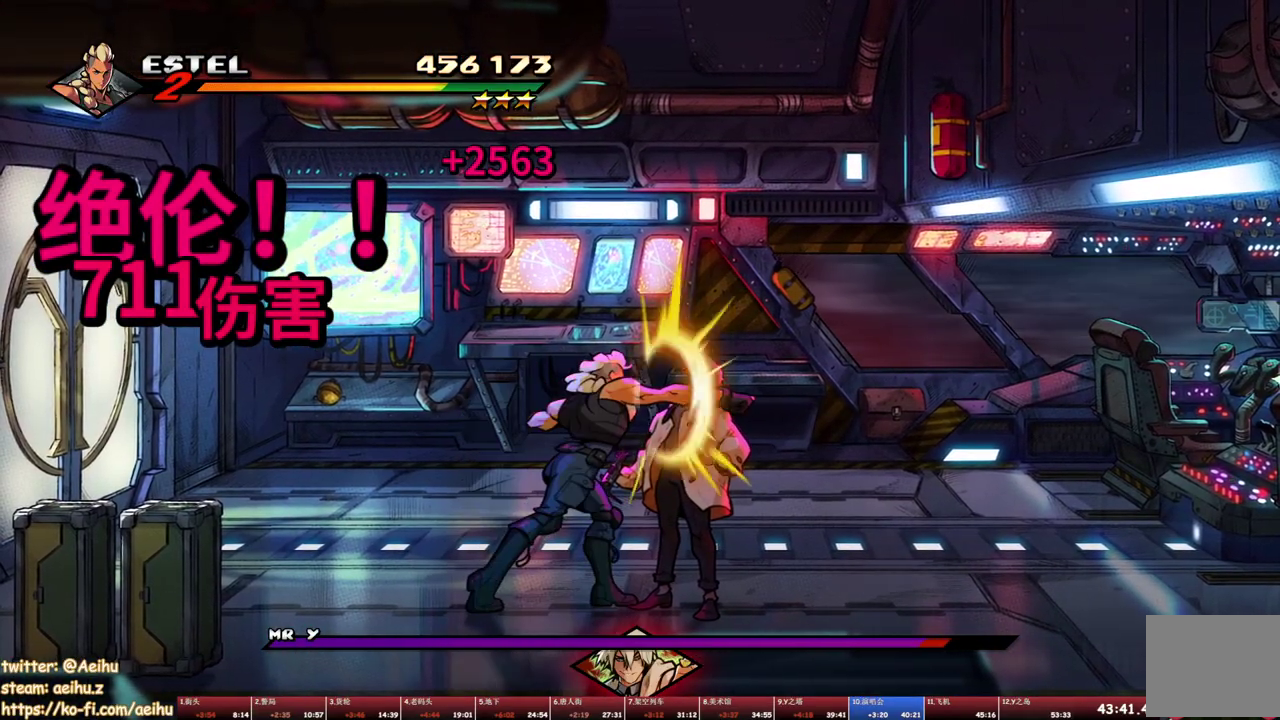
{"buttons": ["SQUARE"], "events": [[233, "SQUARE", "up"], [300, "SQUARE", "down"], [383, "SQUARE", "up"], [433, "SQUARE", "down"]]}
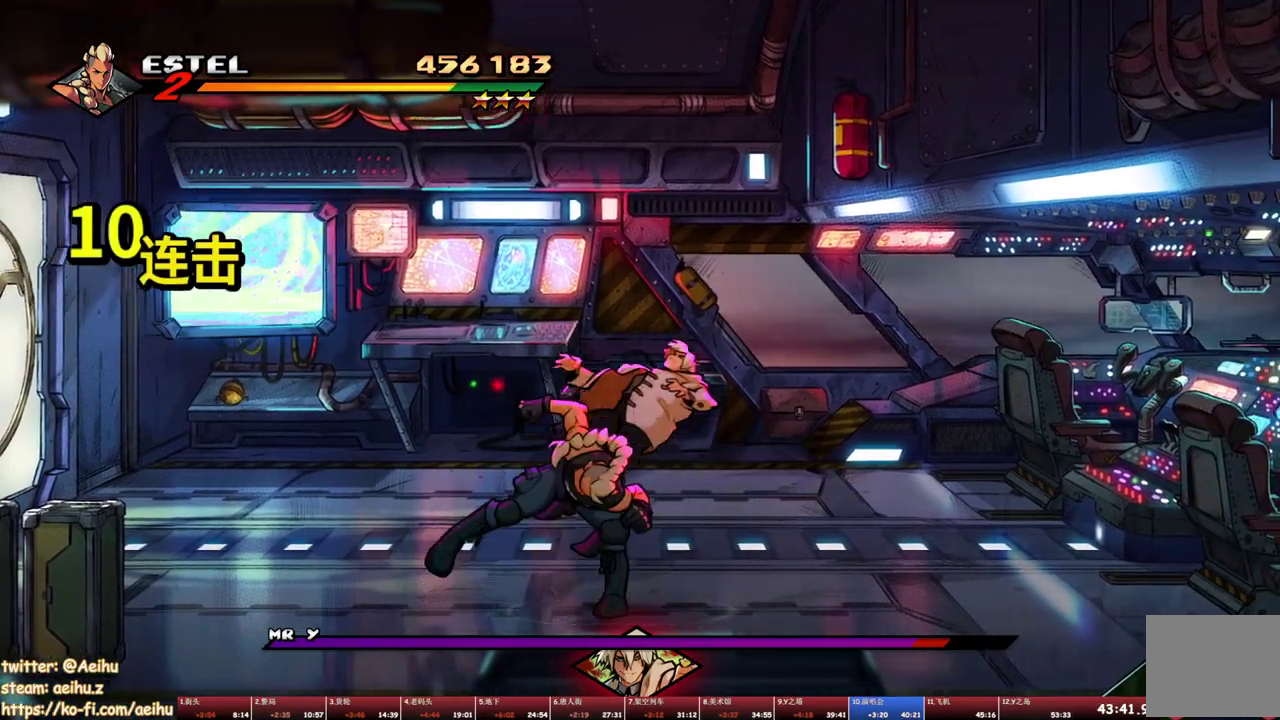
{"buttons": ["SQUARE"], "events": []}
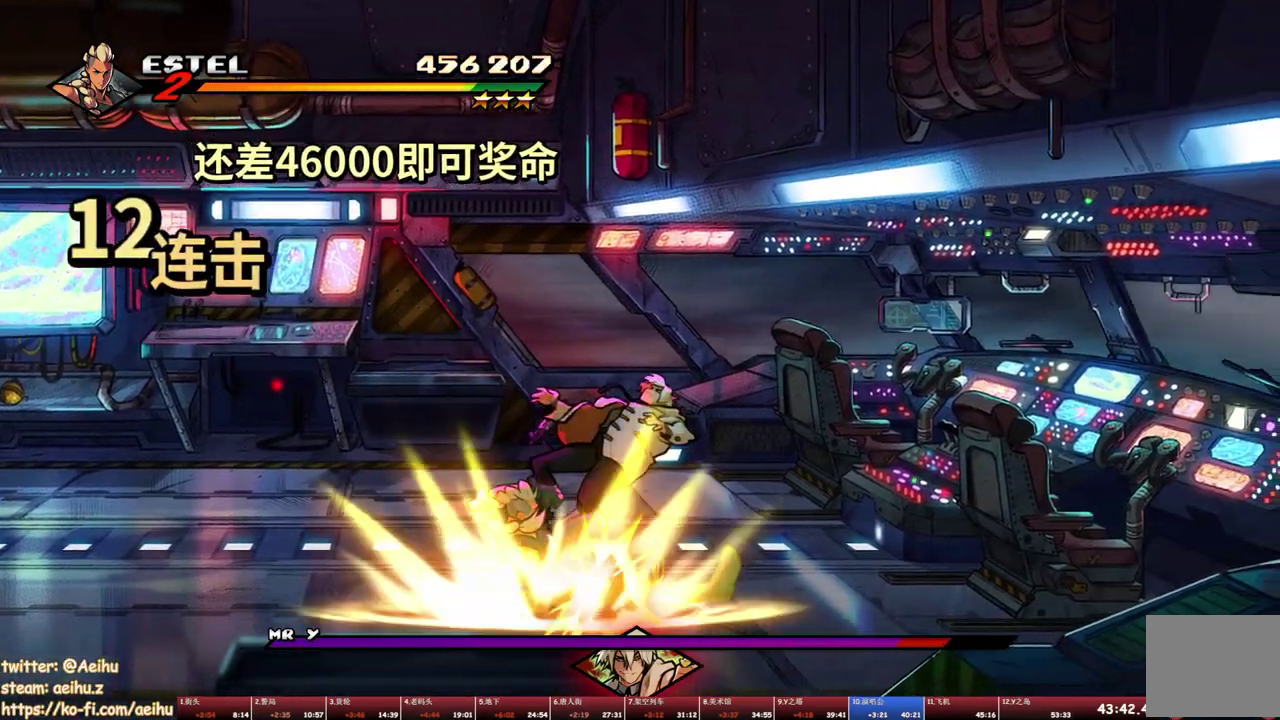
{"buttons": ["SQUARE"], "events": [[133, "SQUARE", "up"], [183, "SQUARE", "down"], [250, "SQUARE", "up"], [317, "SQUARE", "down"]]}
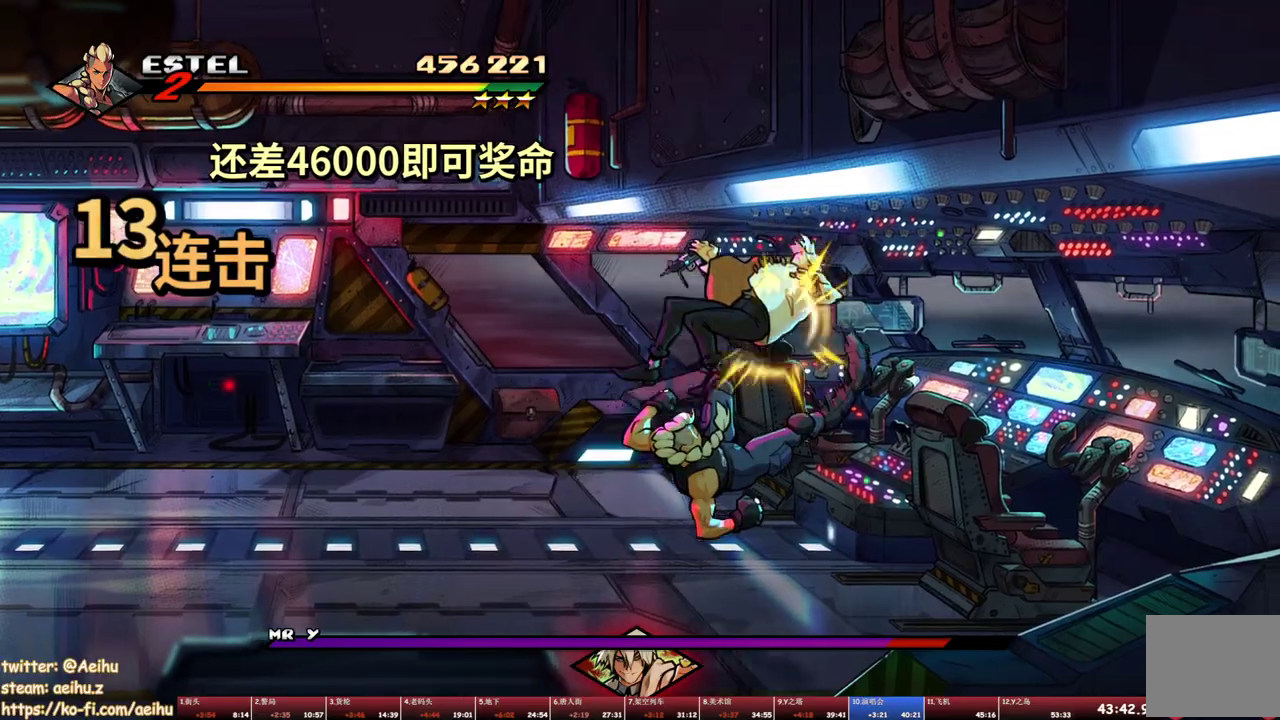
{"buttons": ["SQUARE", "DPAD_RIGHT"], "events": [[83, "DPAD_RIGHT", "down"], [183, "DPAD_RIGHT", "up"], [183, "SQUARE", "up"], [233, "SQUARE", "down"], [250, "DPAD_RIGHT", "down"], [317, "DPAD_RIGHT", "up"], [317, "SQUARE", "up"], [367, "DPAD_RIGHT", "down"], [367, "SQUARE", "down"]]}
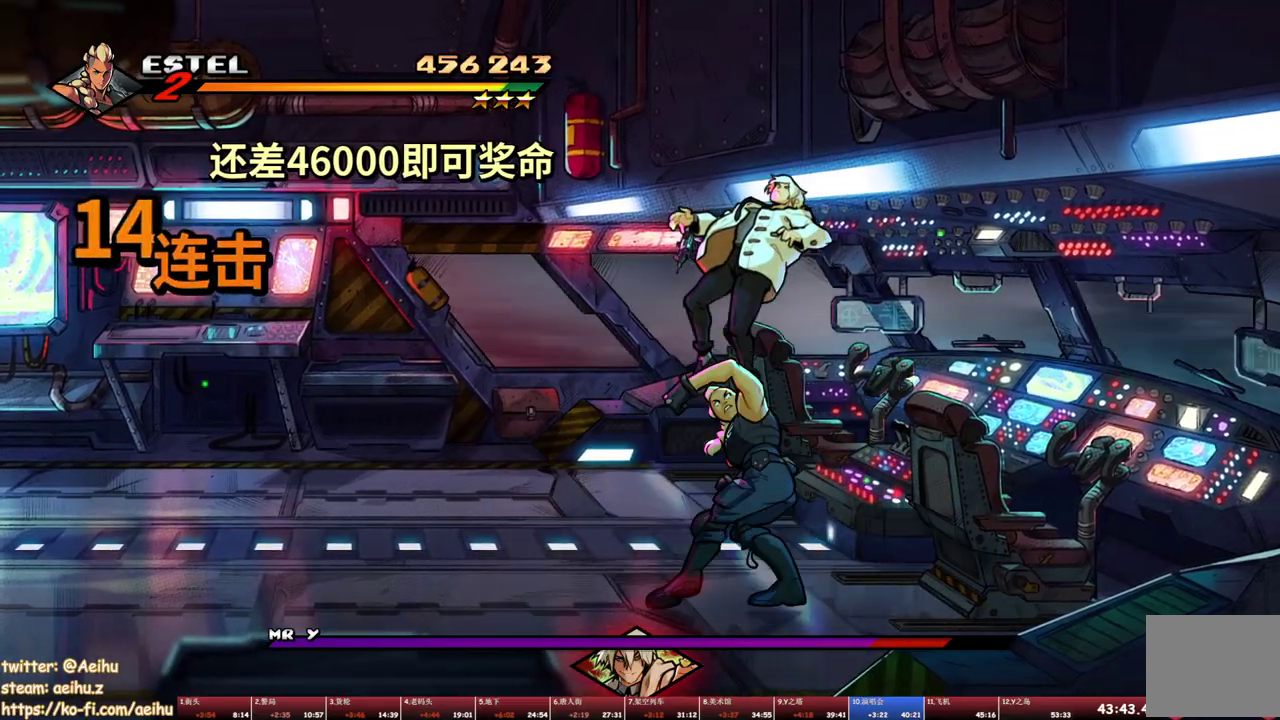
{"buttons": ["SQUARE"], "events": [[150, "DPAD_RIGHT", "up"]]}
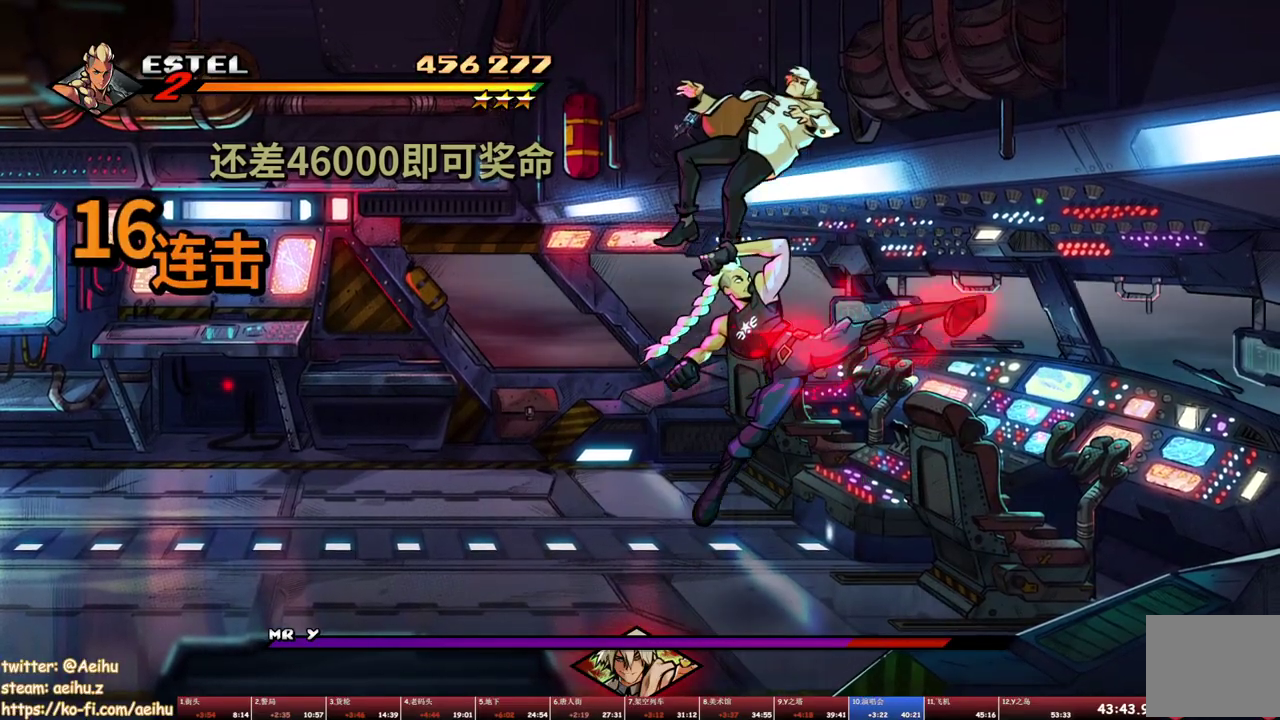
{"buttons": ["SQUARE", "DPAD_RIGHT"], "events": [[167, "DPAD_RIGHT", "down"], [167, "SQUARE", "up"], [217, "SQUARE", "down"], [267, "DPAD_RIGHT", "up"], [300, "SQUARE", "up"], [317, "DPAD_RIGHT", "down"], [350, "SQUARE", "down"]]}
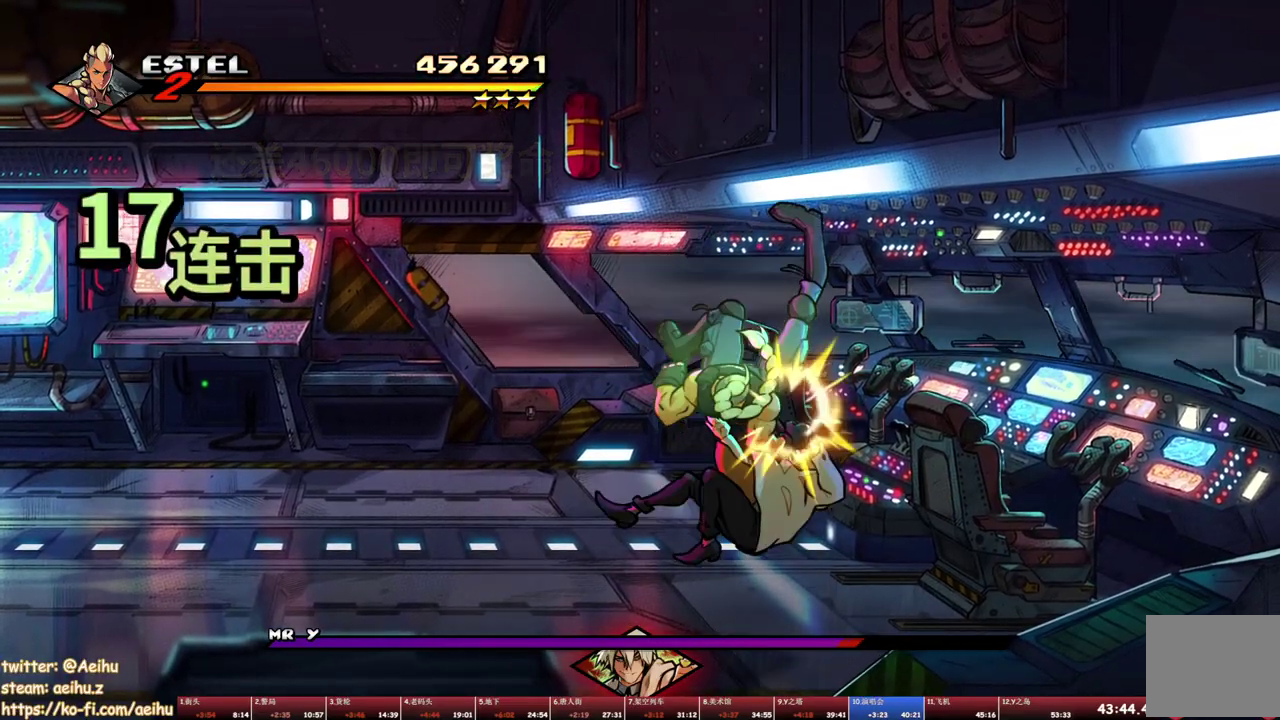
{"buttons": ["SQUARE"], "events": [[50, "DPAD_RIGHT", "up"], [50, "SQUARE", "up"], [117, "DPAD_RIGHT", "down"], [117, "SQUARE", "down"], [200, "DPAD_RIGHT", "up"], [200, "SQUARE", "up"], [250, "DPAD_RIGHT", "down"], [250, "SQUARE", "down"], [300, "DPAD_RIGHT", "up"], [317, "SQUARE", "up"], [367, "DPAD_RIGHT", "down"], [367, "SQUARE", "down"], [483, "DPAD_RIGHT", "up"]]}
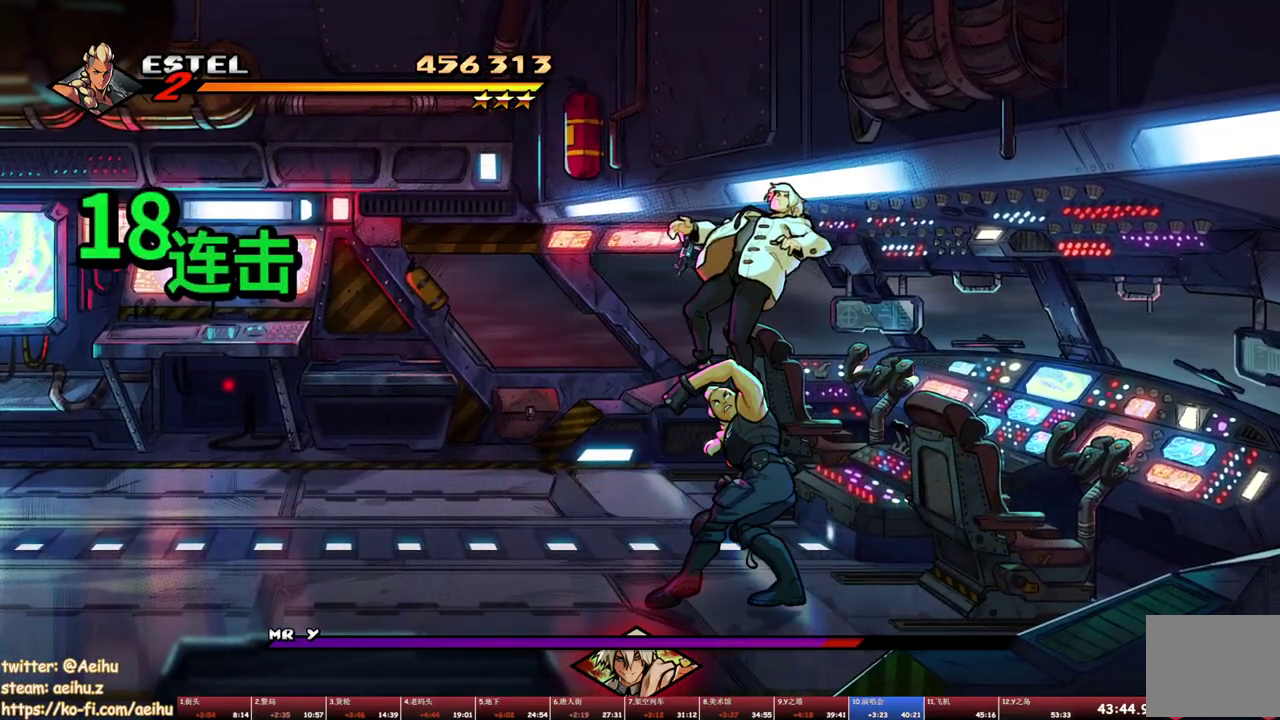
{"buttons": ["SQUARE"], "events": []}
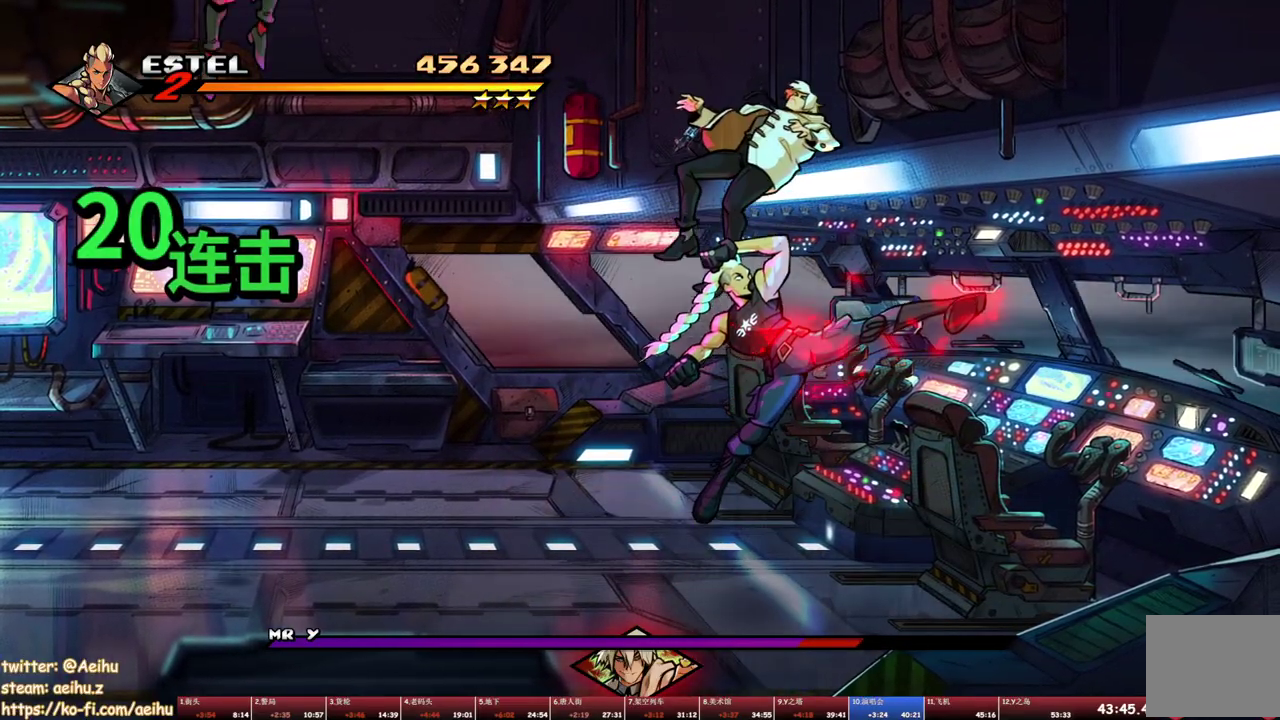
{"buttons": ["SQUARE", "DPAD_RIGHT"], "events": [[167, "DPAD_RIGHT", "down"], [167, "SQUARE", "up"], [217, "SQUARE", "down"], [433, "DPAD_RIGHT", "up"], [450, "SQUARE", "up"], [500, "DPAD_RIGHT", "down"], [500, "SQUARE", "down"]]}
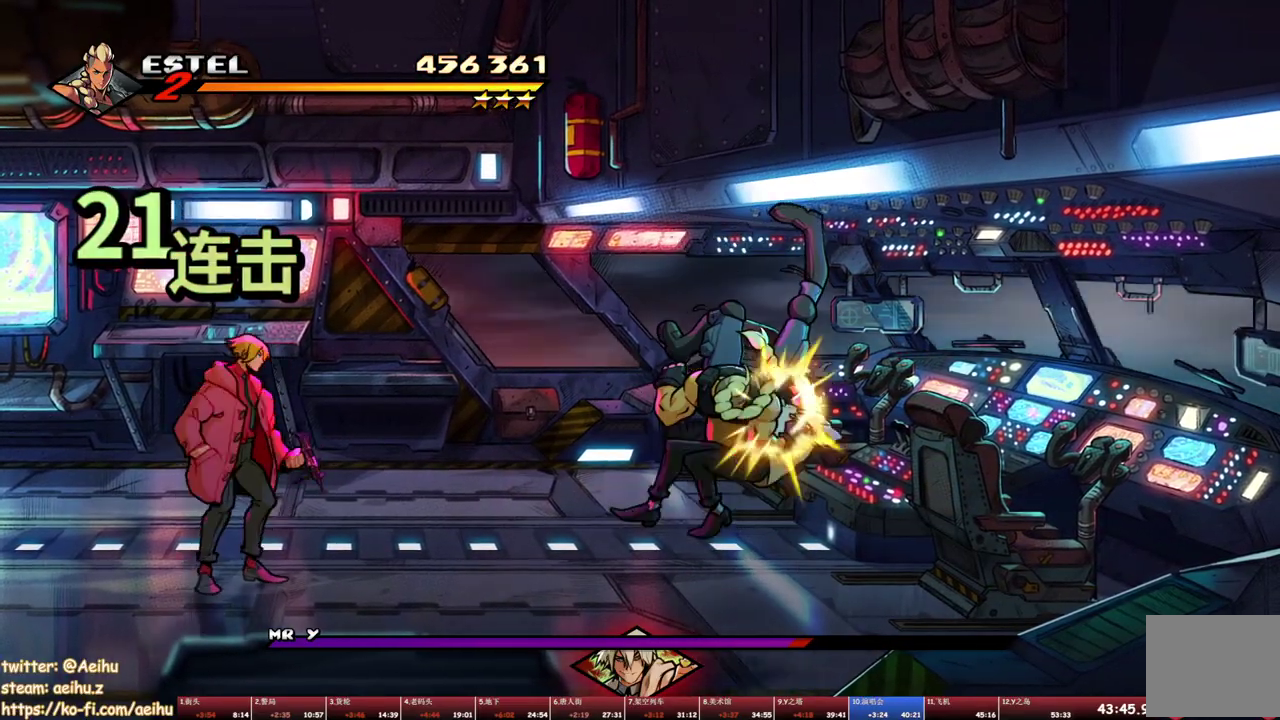
{"buttons": ["SQUARE", "DPAD_RIGHT"], "events": [[50, "SQUARE", "up"], [67, "DPAD_RIGHT", "up"], [133, "DPAD_RIGHT", "down"], [133, "SQUARE", "down"], [217, "DPAD_RIGHT", "up"], [217, "SQUARE", "up"], [267, "DPAD_RIGHT", "down"], [267, "SQUARE", "down"], [317, "DPAD_RIGHT", "up"], [367, "DPAD_RIGHT", "down"]]}
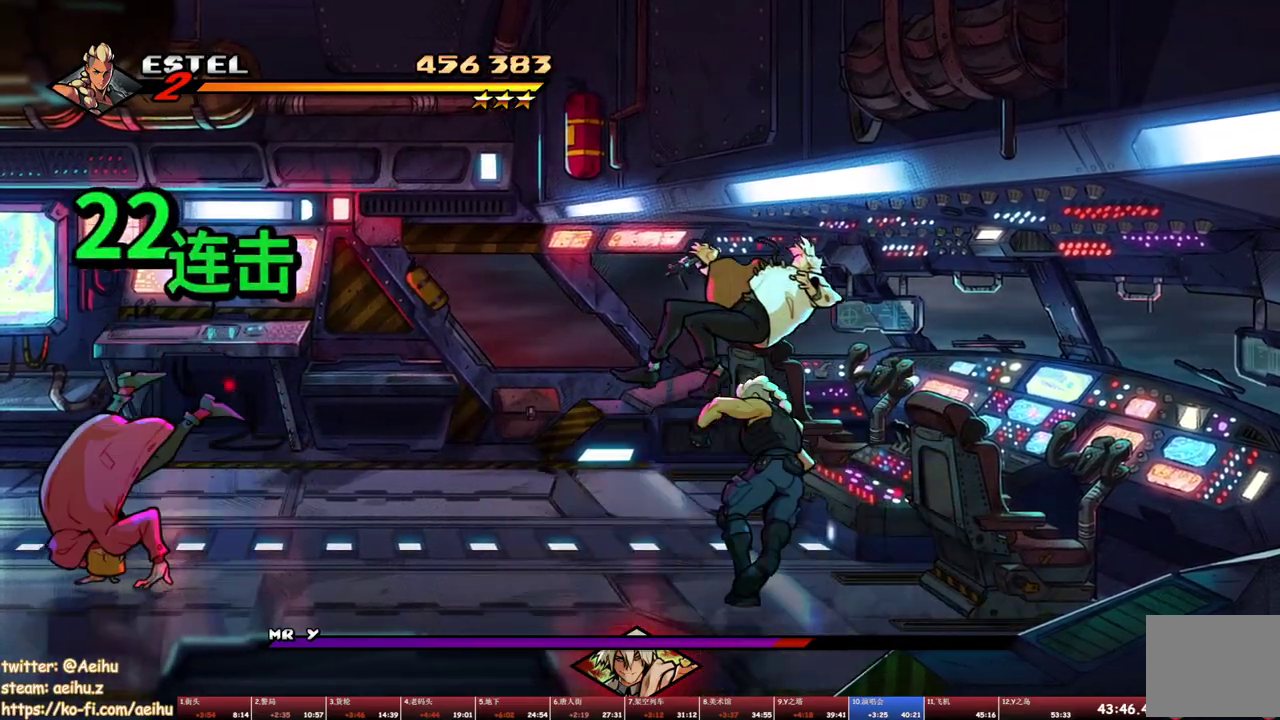
{"buttons": ["SQUARE"], "events": [[150, "DPAD_RIGHT", "up"]]}
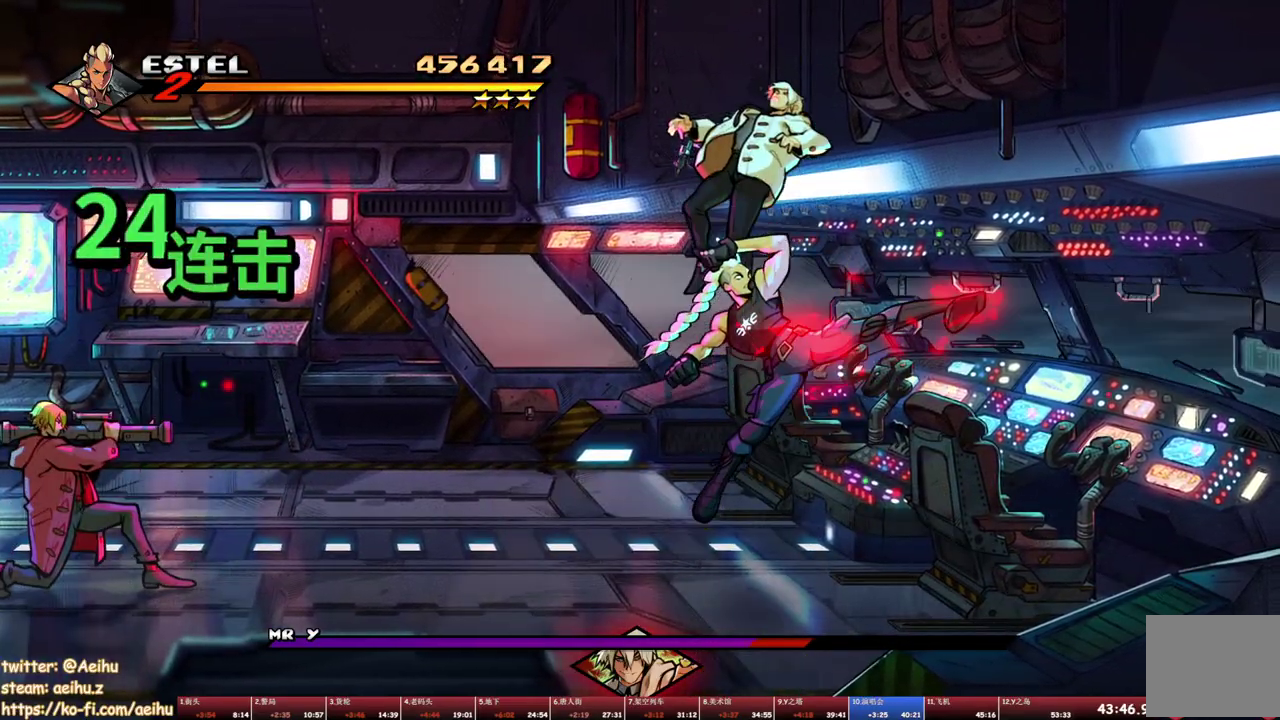
{"buttons": [], "events": [[167, "DPAD_RIGHT", "down"], [167, "SQUARE", "up"], [250, "SQUARE", "down"], [367, "SQUARE", "up"], [450, "DPAD_RIGHT", "up"]]}